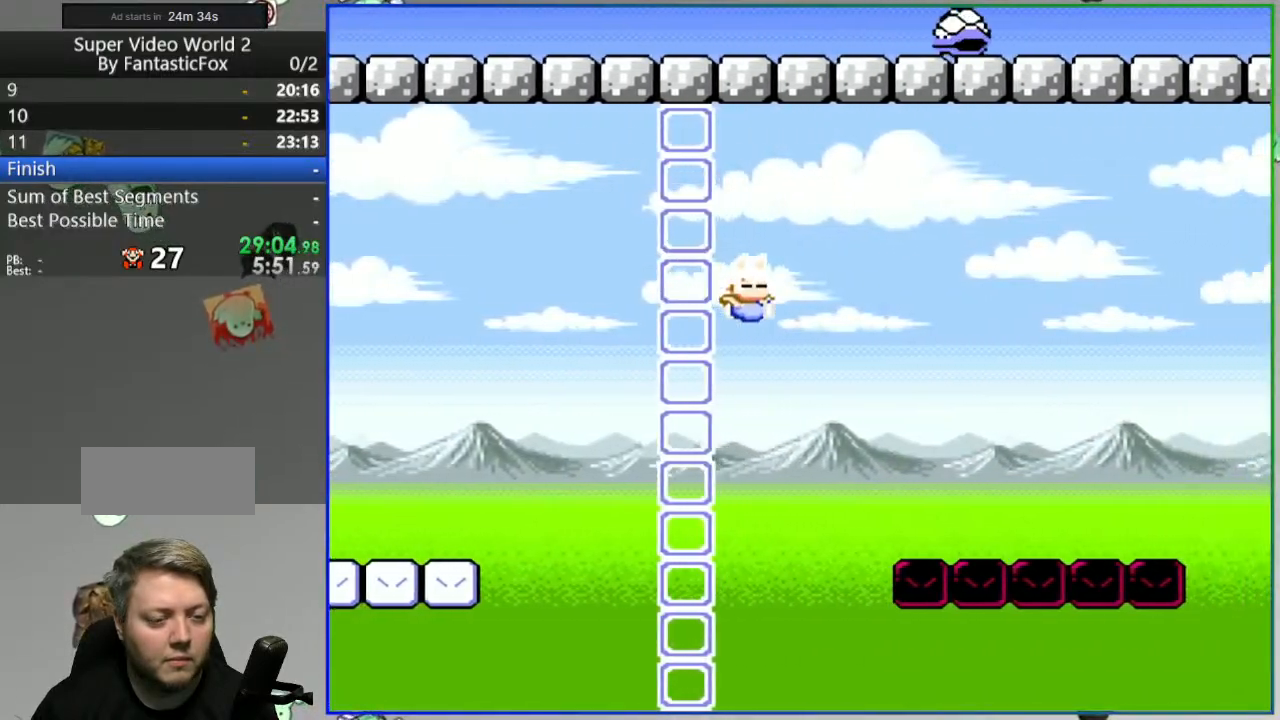
Gameplay with a controller (Nintendo layout); each line is a JSON object with the inputs held at the frame after it (dt_ms = milliseconds from this image to that frame). "events" lists button and stick changes between this image and that frame as [ms after this image, input, new state], when the widget could be followed in between. Not read: L3 R3 START.
{"dt_ms": 500, "buttons": ["Y", "DPAD_RIGHT"], "events": [[267, "B", "up"]]}
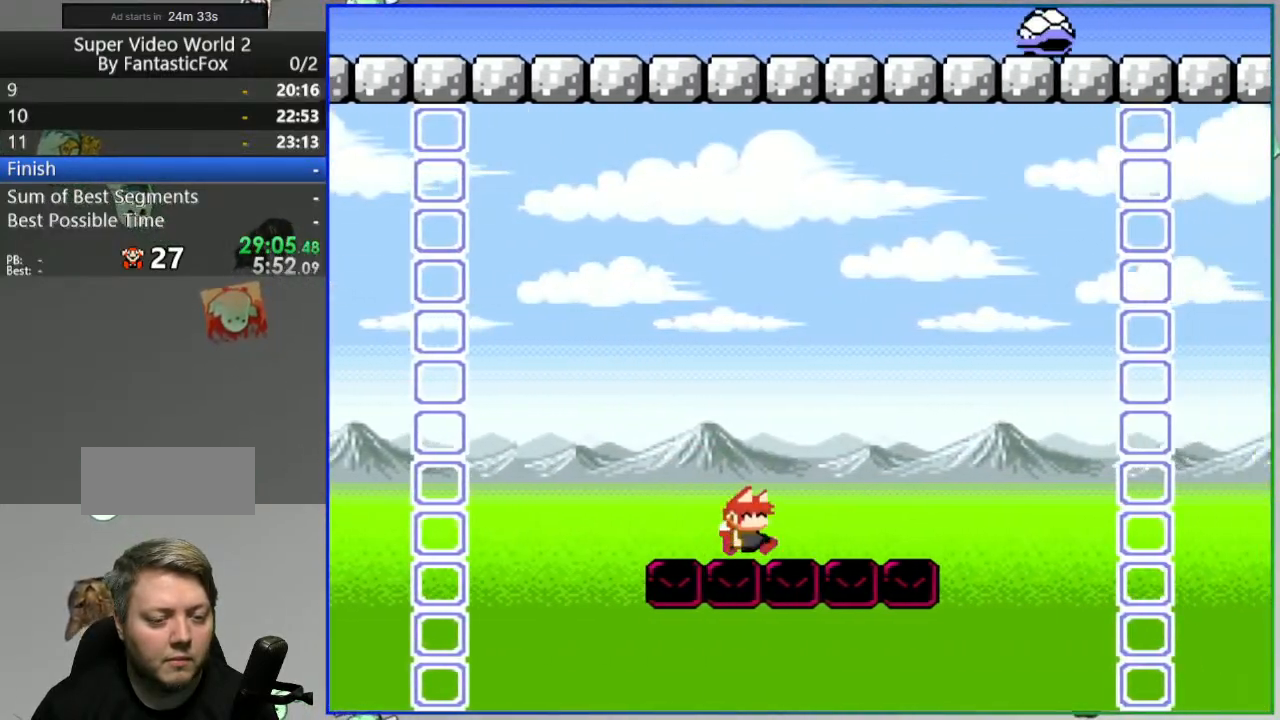
{"dt_ms": 500, "buttons": ["B", "Y", "DPAD_RIGHT"], "events": [[267, "B", "down"]]}
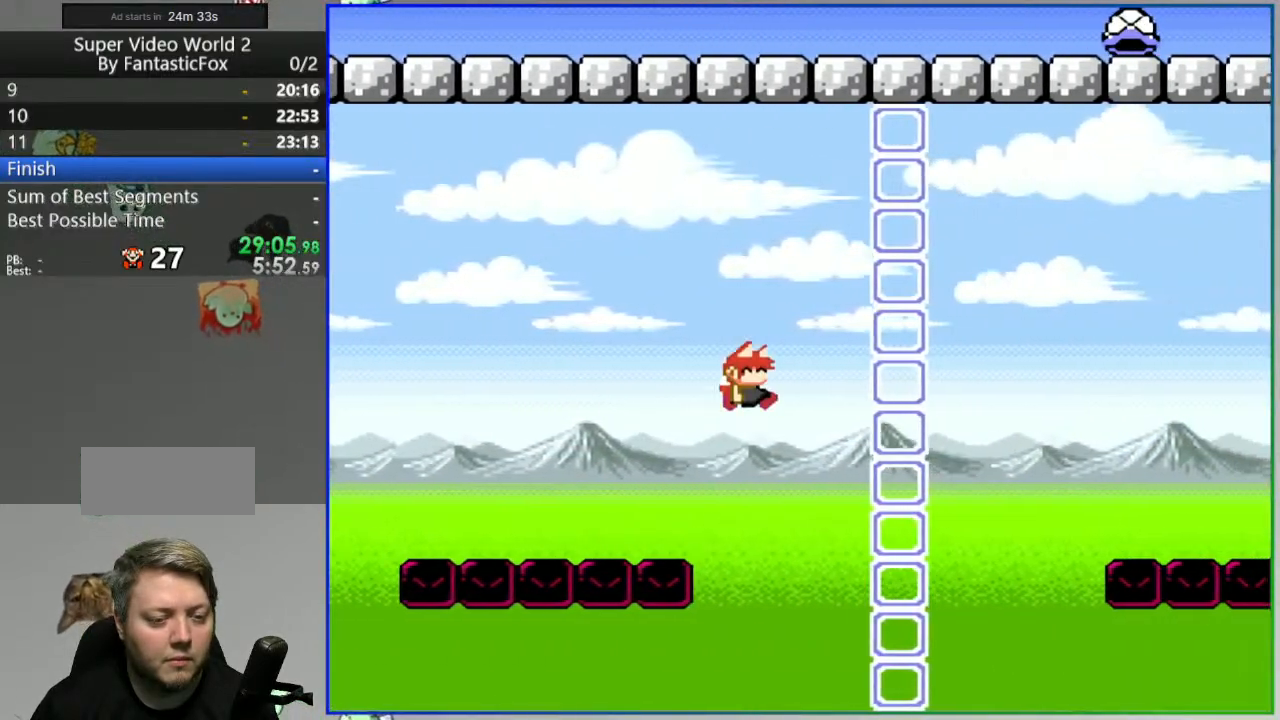
{"dt_ms": 500, "buttons": ["B", "Y", "DPAD_RIGHT"], "events": []}
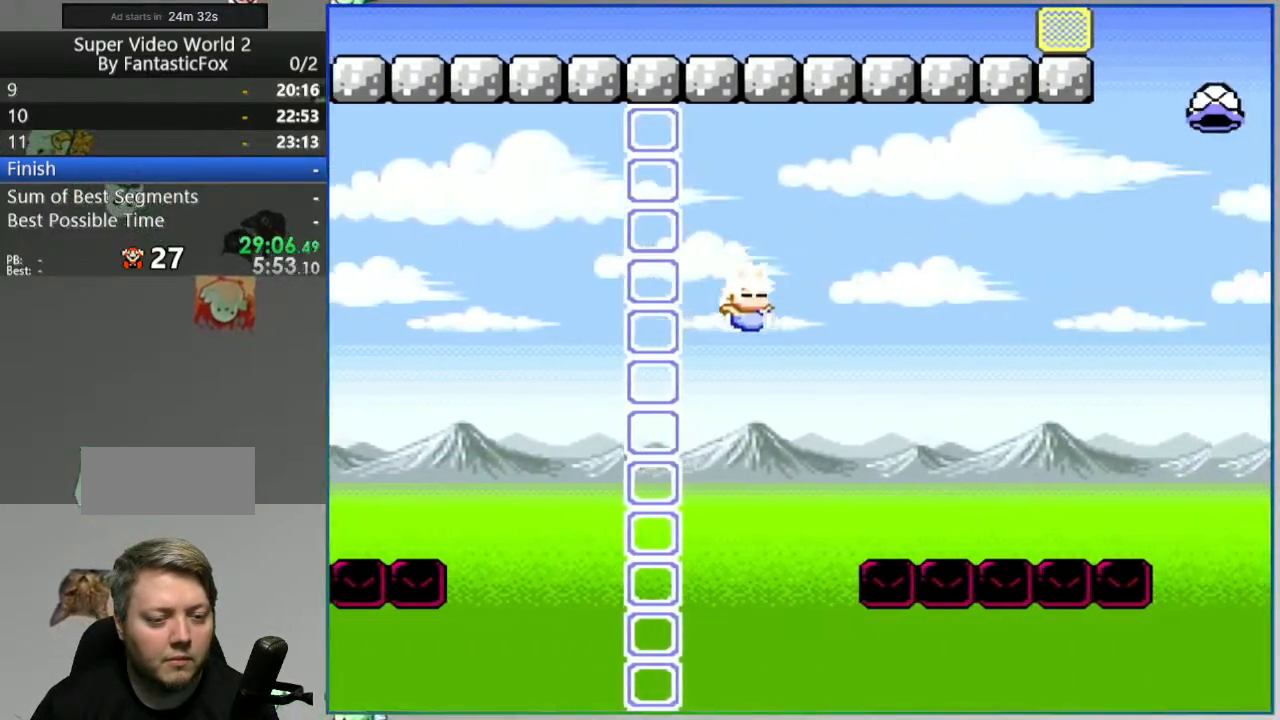
{"dt_ms": 500, "buttons": ["Y", "DPAD_RIGHT"], "events": [[33, "R1", "down"], [133, "R1", "up"], [217, "B", "up"]]}
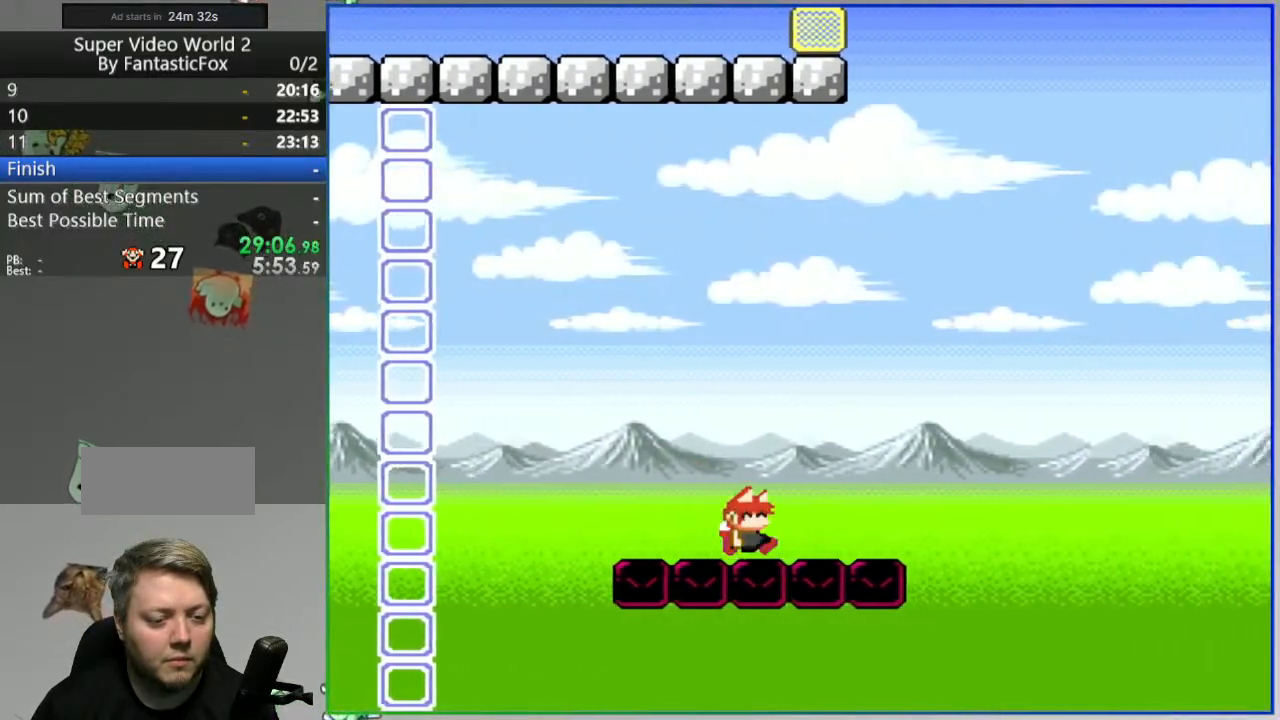
{"dt_ms": 500, "buttons": ["B", "Y", "DPAD_RIGHT"], "events": [[150, "L1", "down"], [183, "B", "down"], [200, "L1", "up"]]}
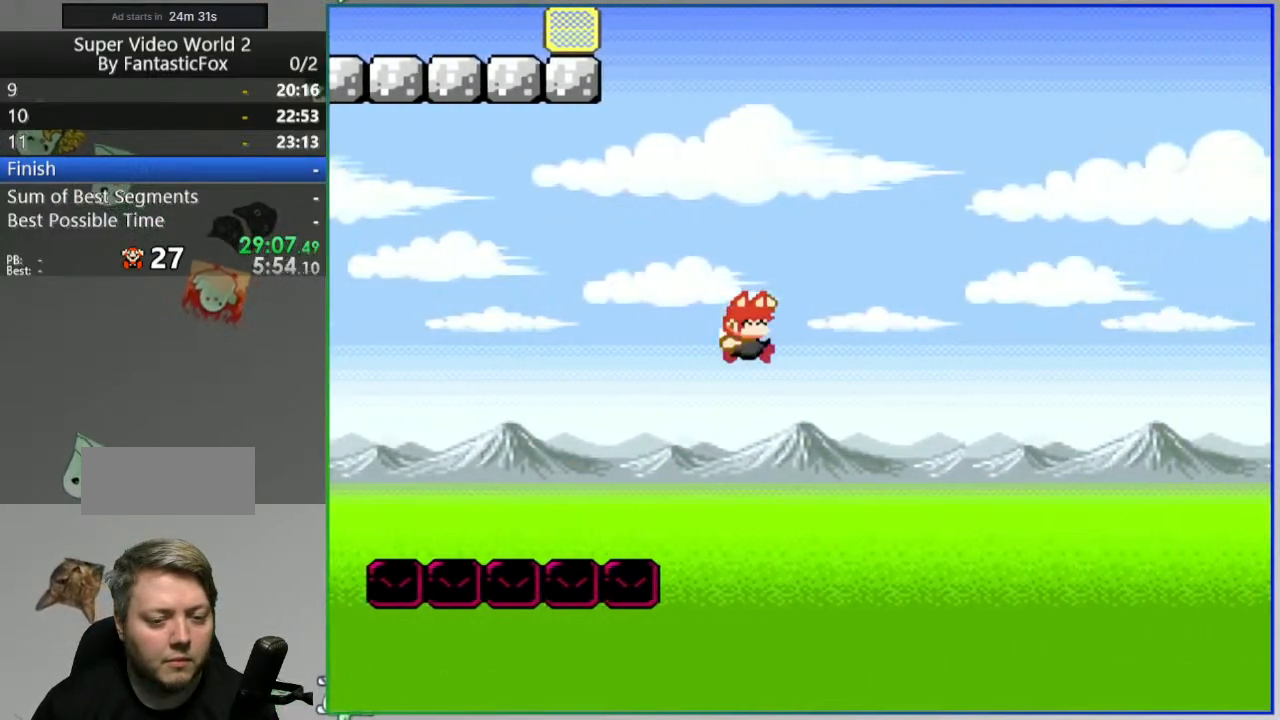
{"dt_ms": 500, "buttons": [], "events": [[333, "DPAD_RIGHT", "up"], [367, "B", "up"], [367, "Y", "up"]]}
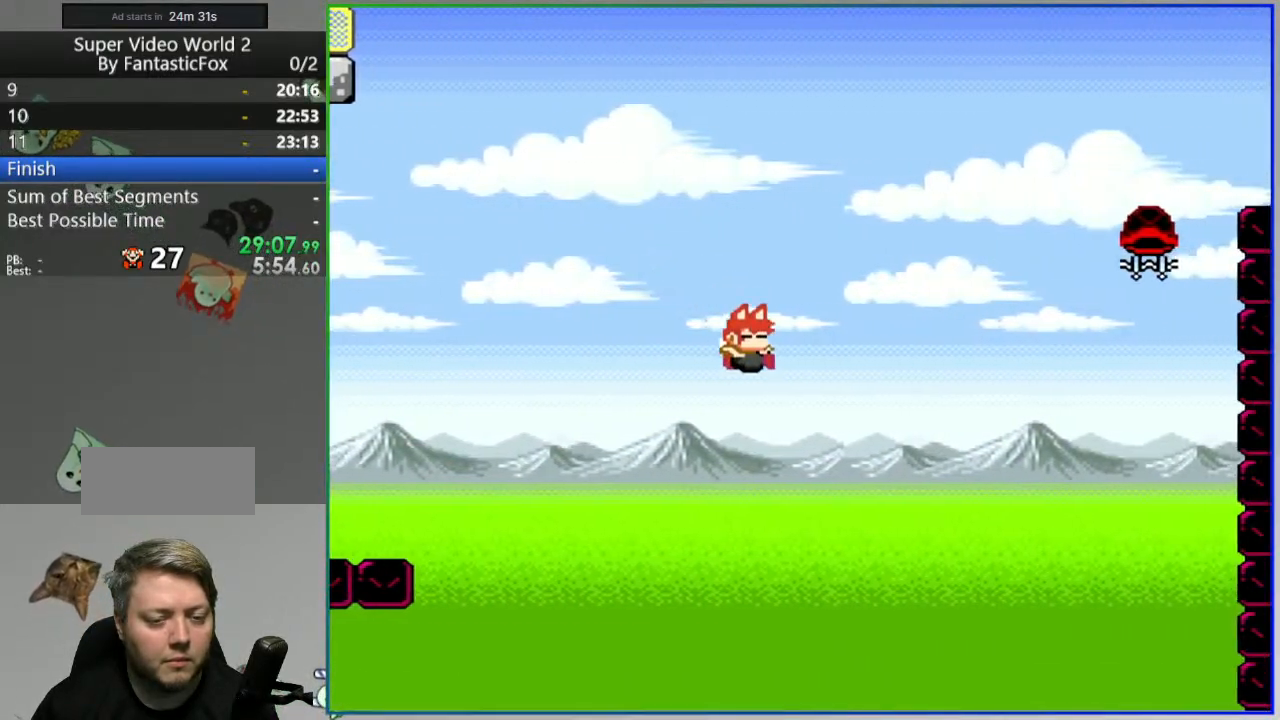
{"dt_ms": 500, "buttons": [], "events": []}
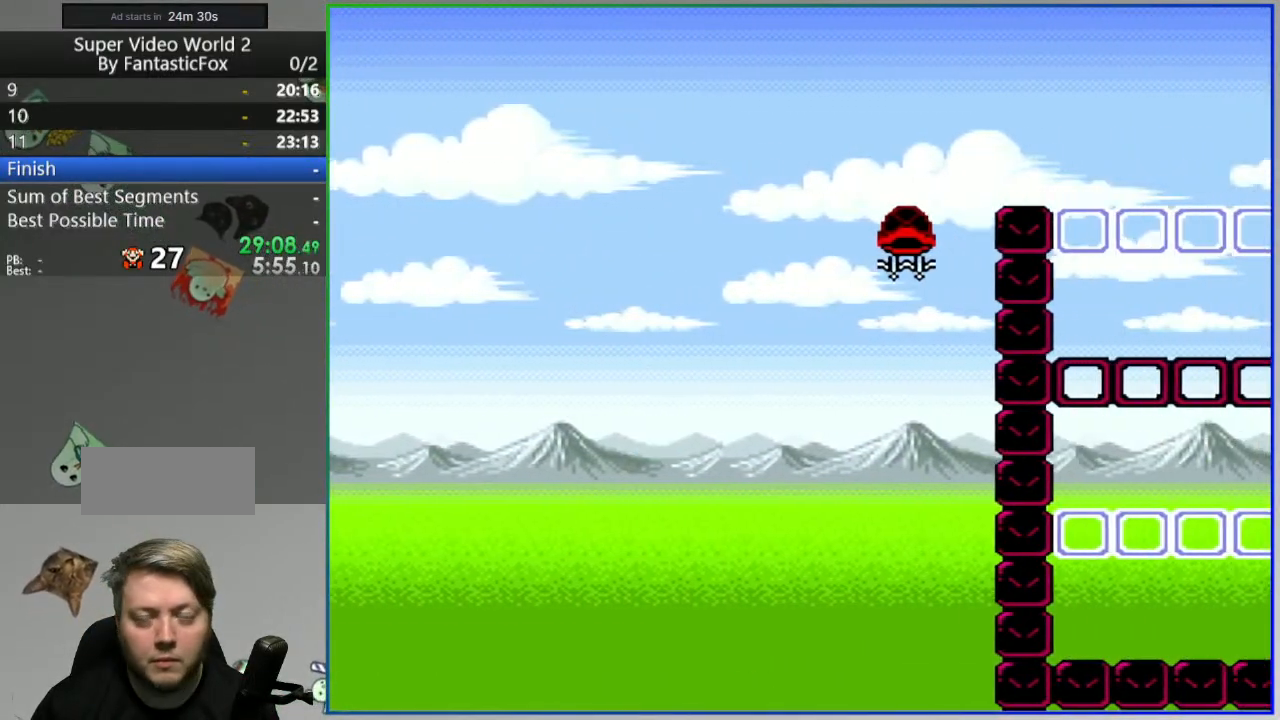
{"dt_ms": 500, "buttons": [], "events": []}
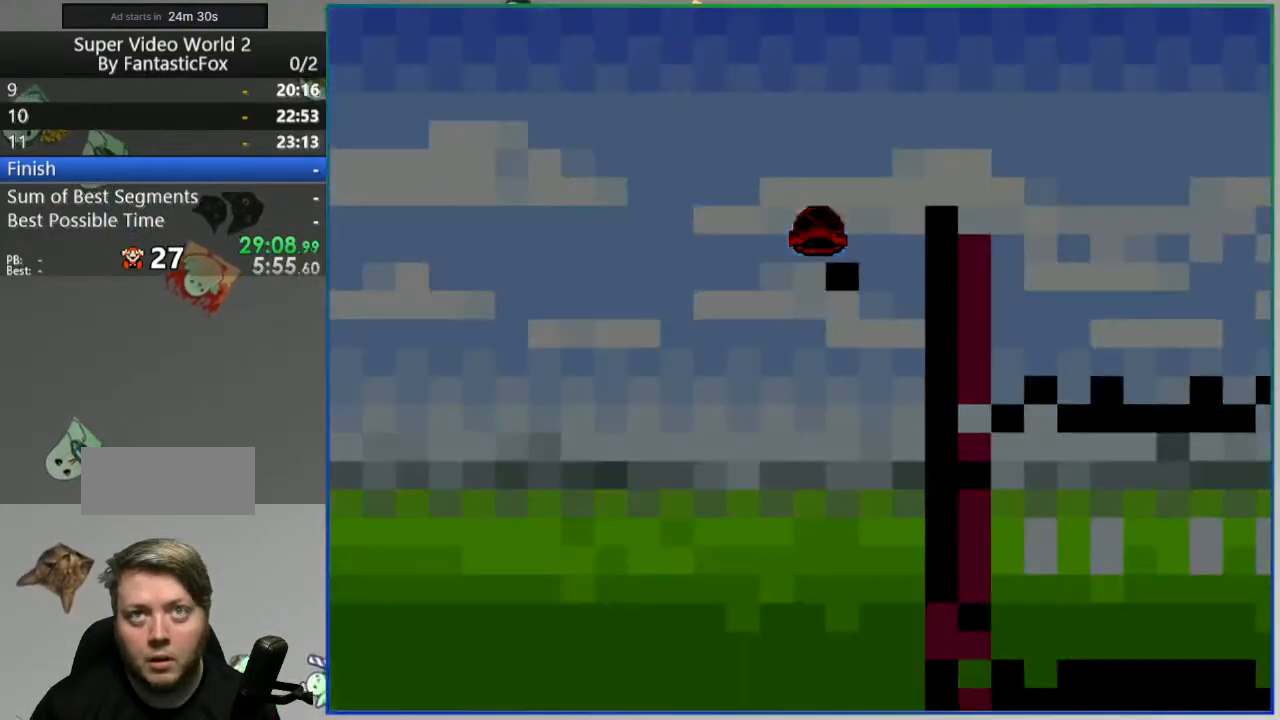
{"dt_ms": 500, "buttons": [], "events": []}
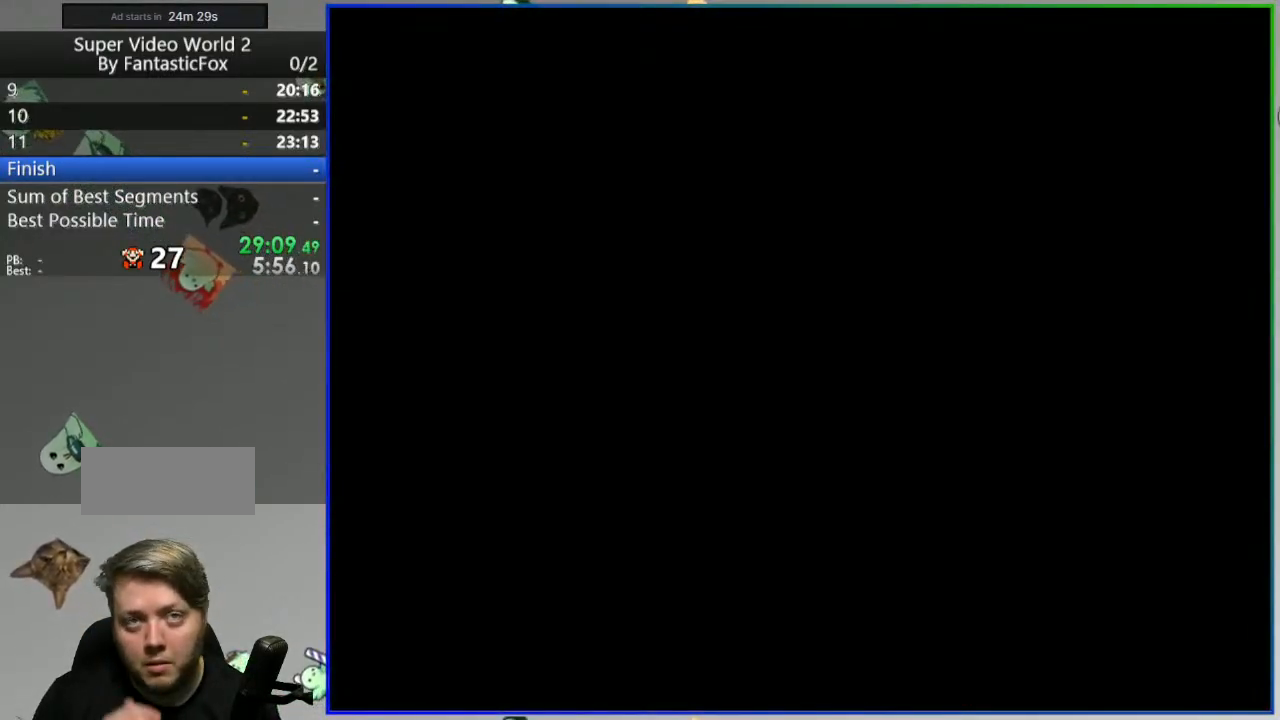
{"dt_ms": 500, "buttons": [], "events": []}
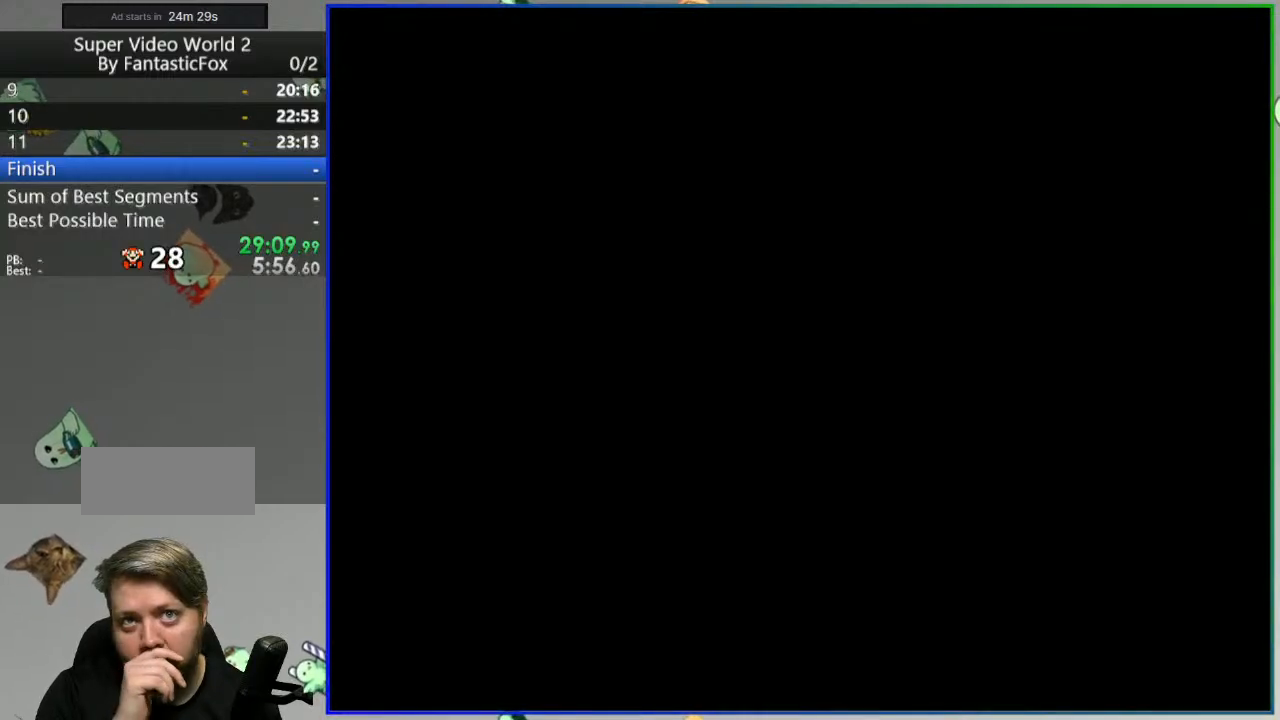
{"dt_ms": 500, "buttons": [], "events": []}
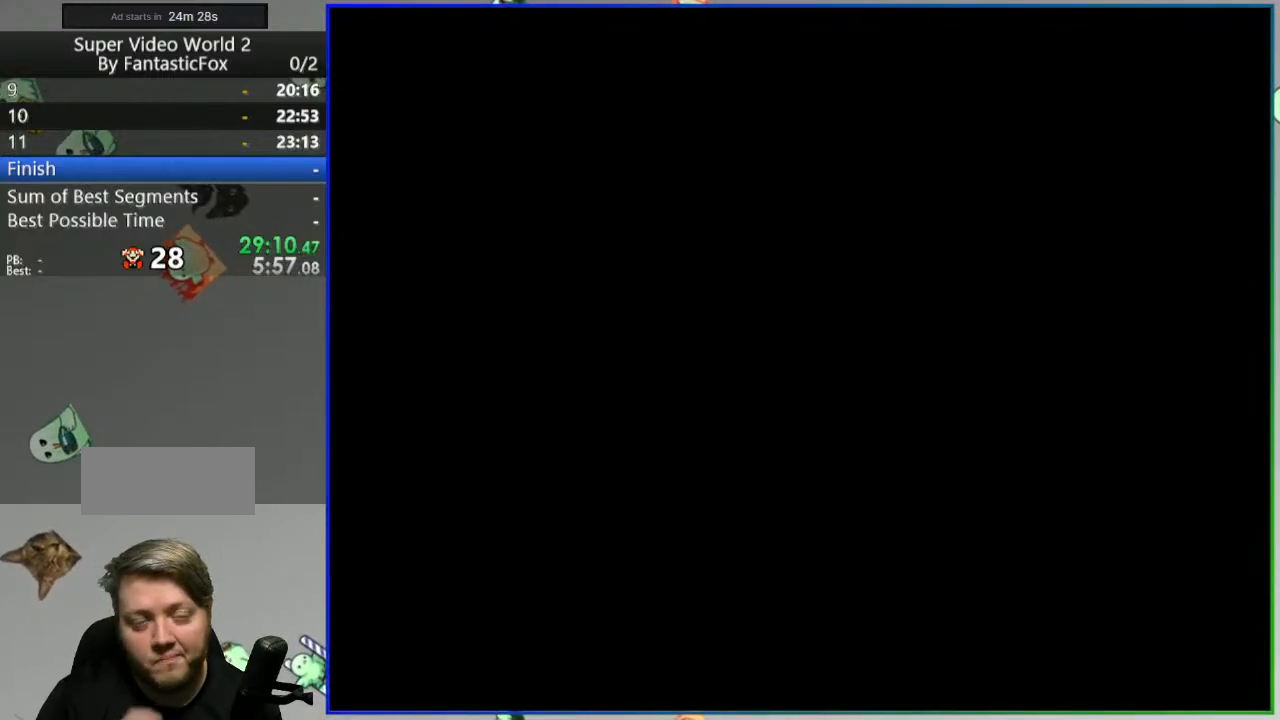
{"dt_ms": 500, "buttons": [], "events": []}
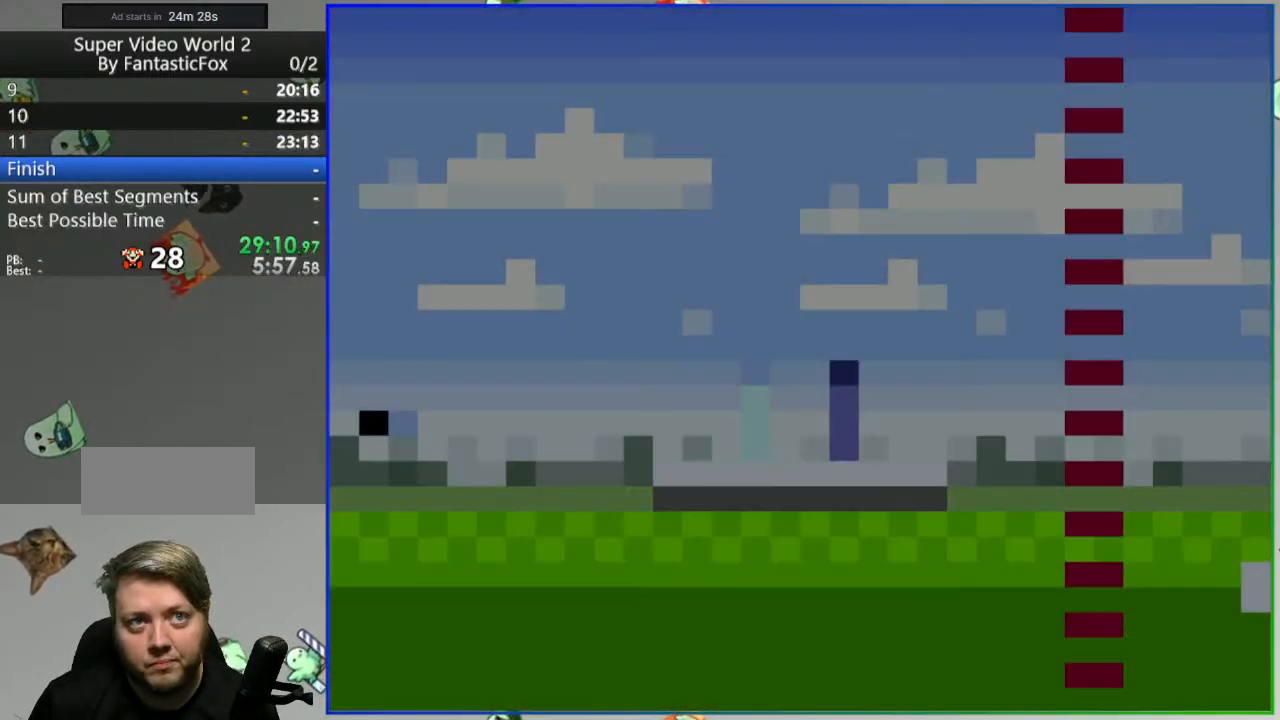
{"dt_ms": 500, "buttons": [], "events": []}
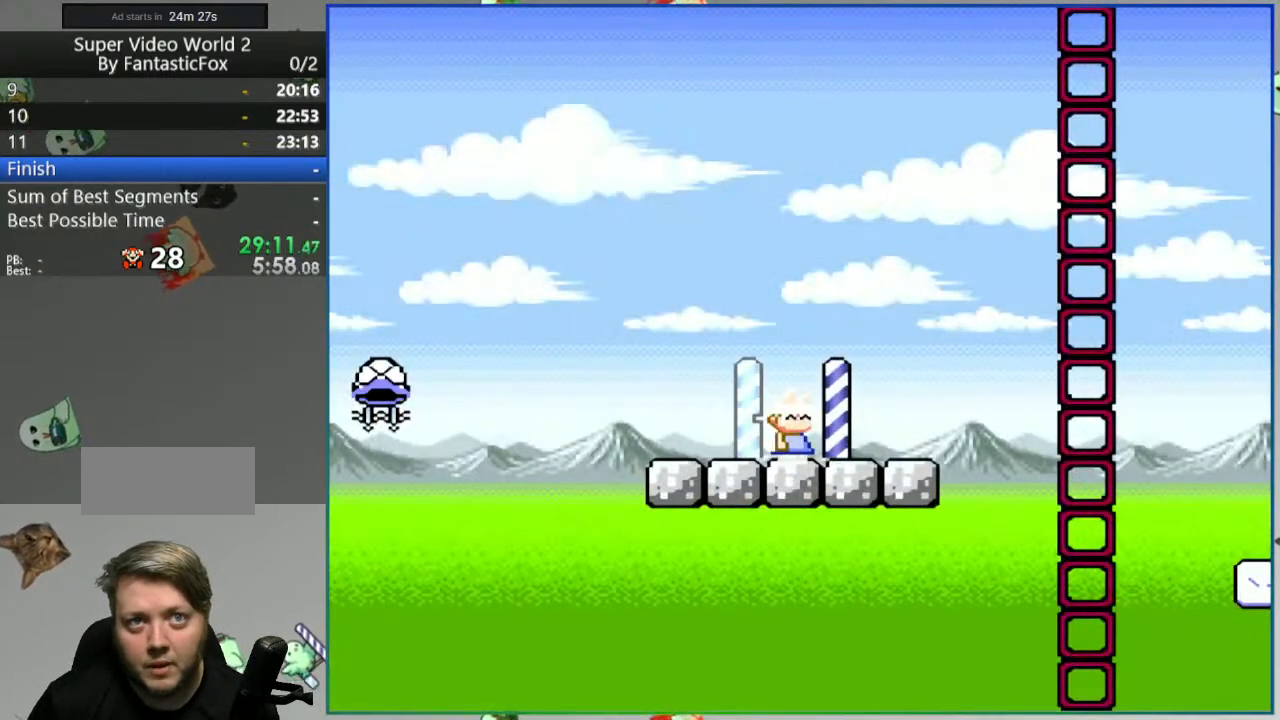
{"dt_ms": 500, "buttons": [], "events": []}
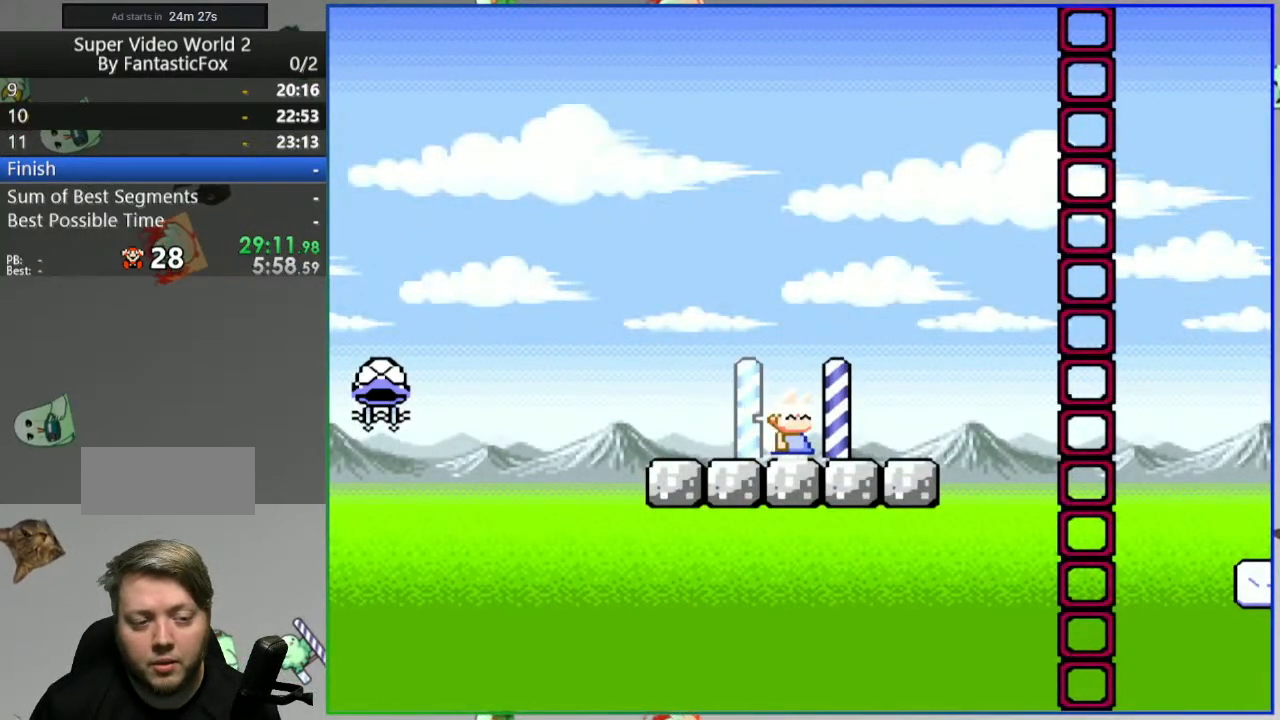
{"dt_ms": 500, "buttons": ["Y", "DPAD_LEFT"], "events": [[250, "Y", "down"], [333, "DPAD_LEFT", "down"]]}
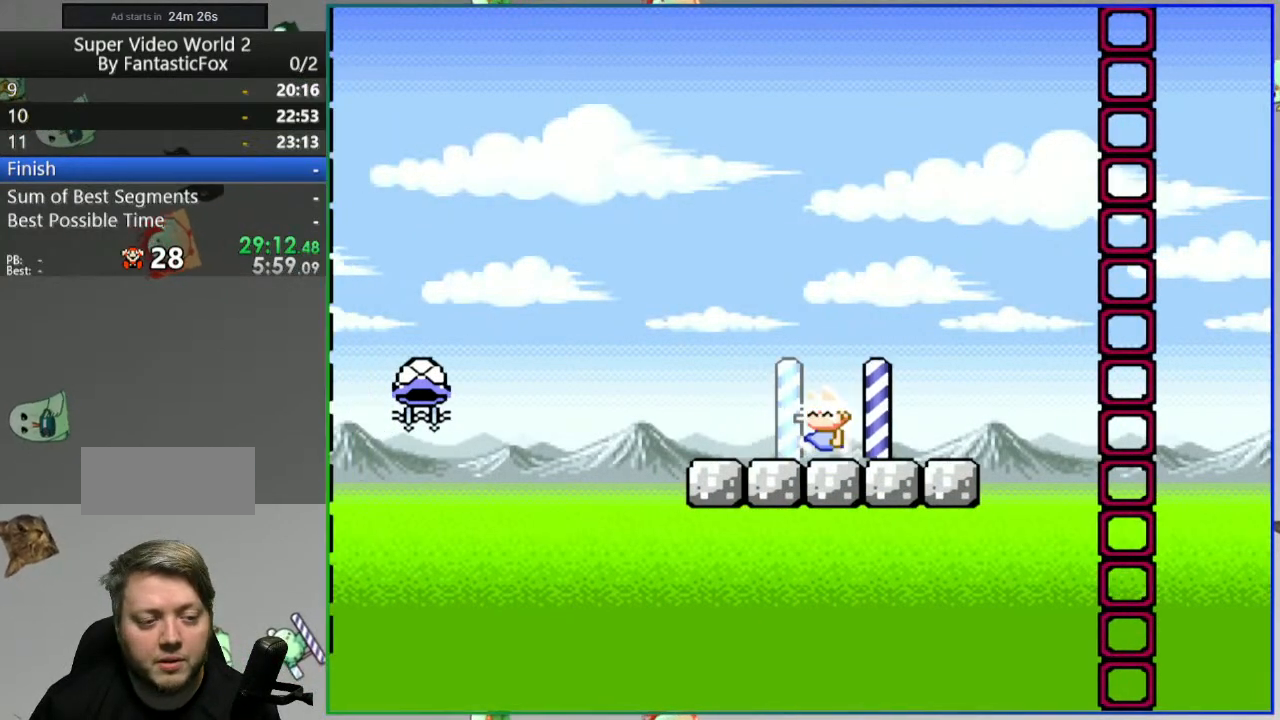
{"dt_ms": 500, "buttons": ["Y", "DPAD_RIGHT"], "events": [[183, "B", "down"], [383, "DPAD_LEFT", "up"], [433, "DPAD_RIGHT", "down"], [500, "B", "up"]]}
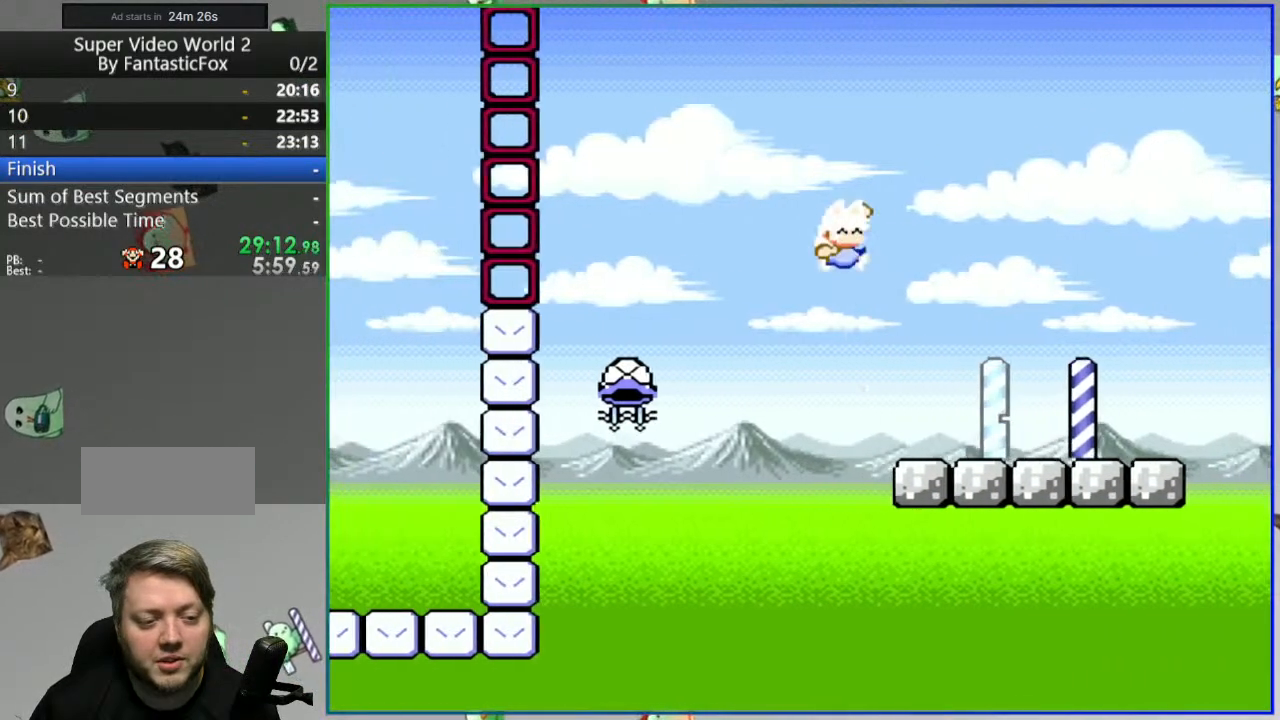
{"dt_ms": 500, "buttons": ["Y", "DPAD_RIGHT"], "events": []}
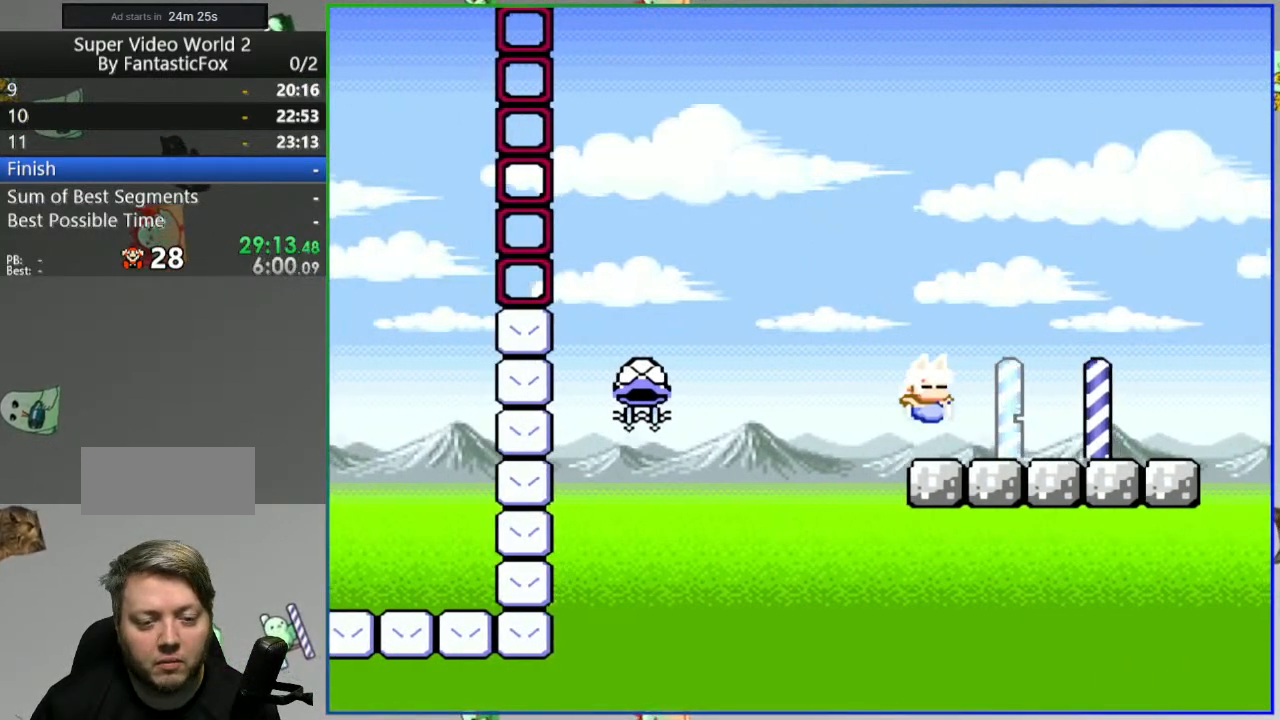
{"dt_ms": 1000, "buttons": ["Y", "DPAD_RIGHT"]}
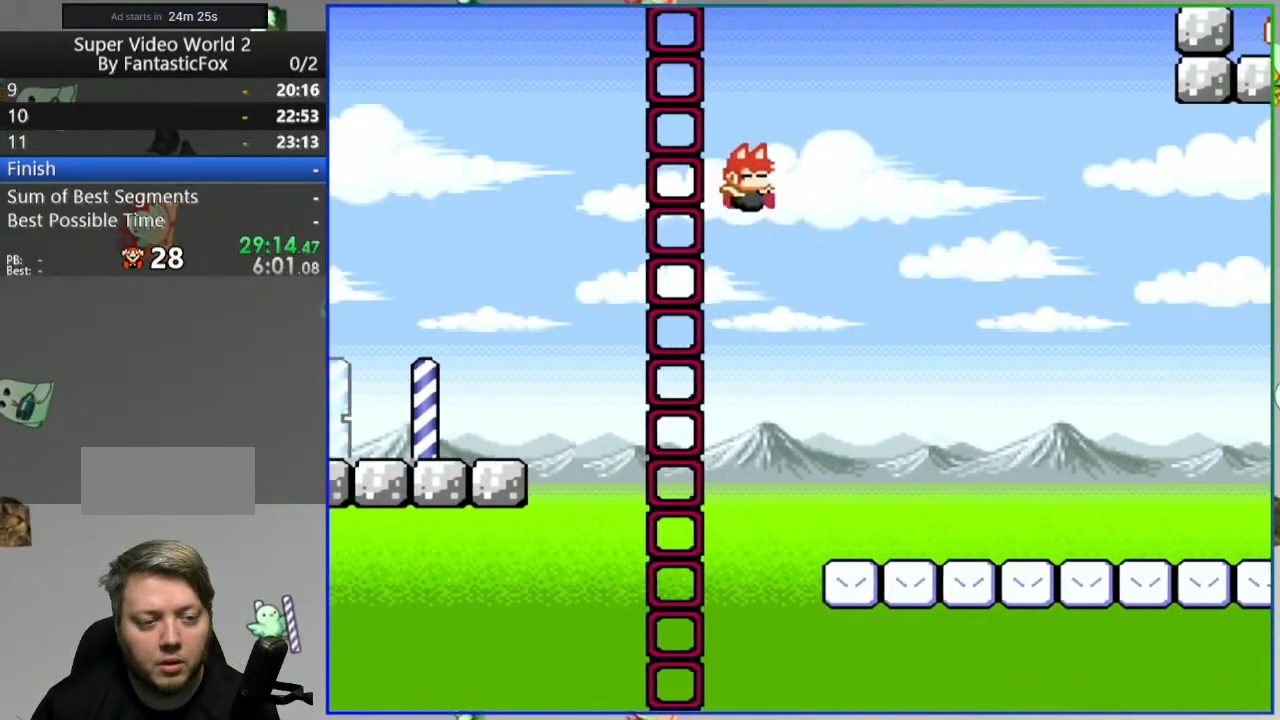
{"dt_ms": 500, "buttons": ["Y", "DPAD_RIGHT"], "events": []}
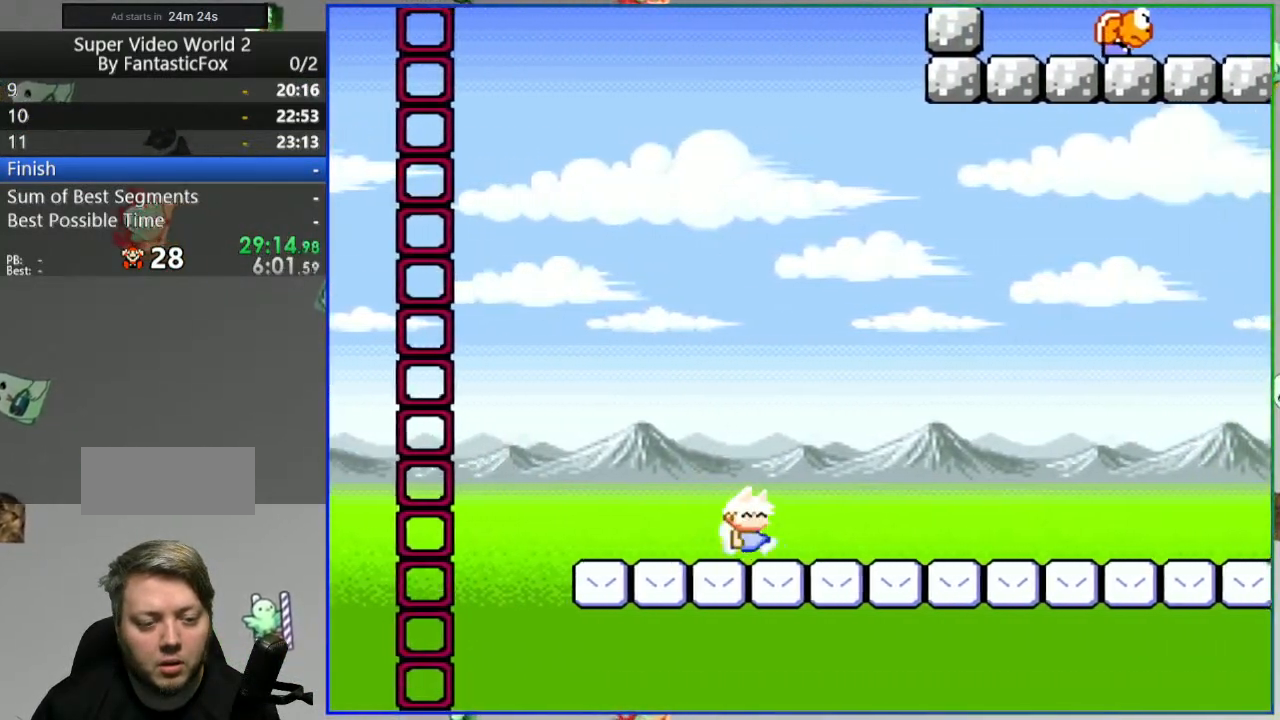
{"dt_ms": 500, "buttons": ["Y", "DPAD_RIGHT"], "events": []}
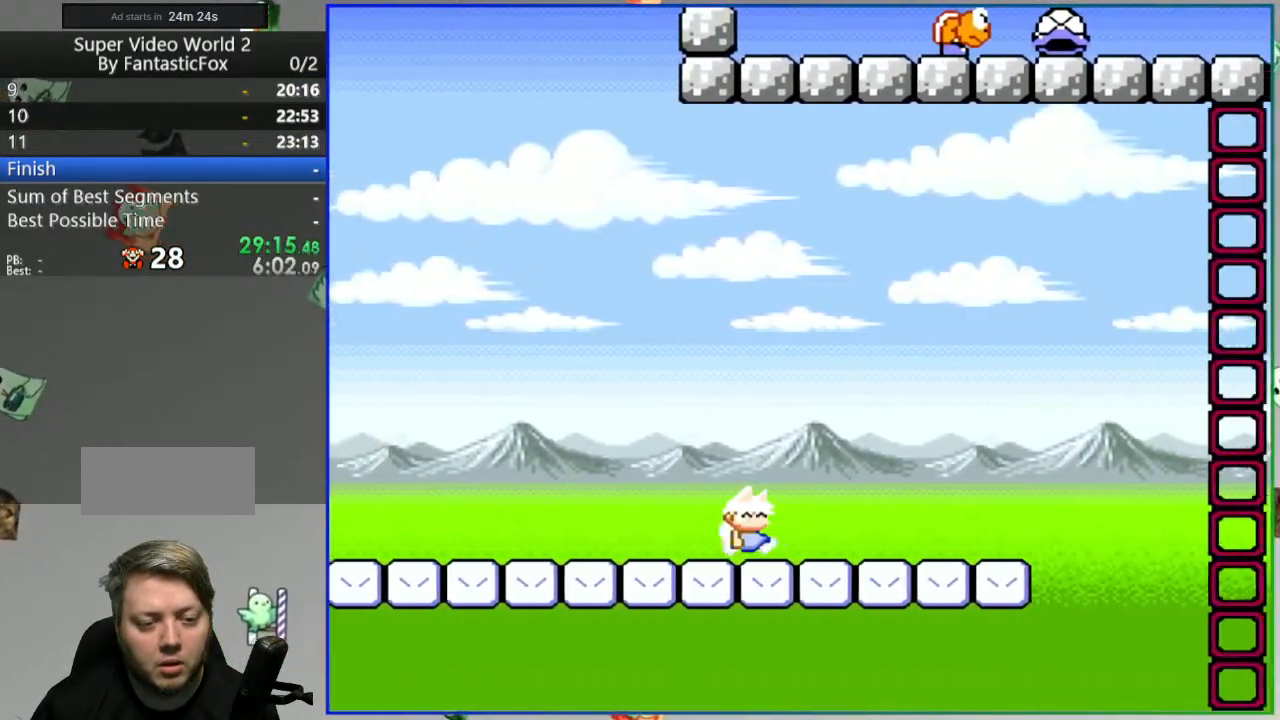
{"dt_ms": 500, "buttons": ["B", "Y", "DPAD_RIGHT"], "events": [[417, "B", "down"]]}
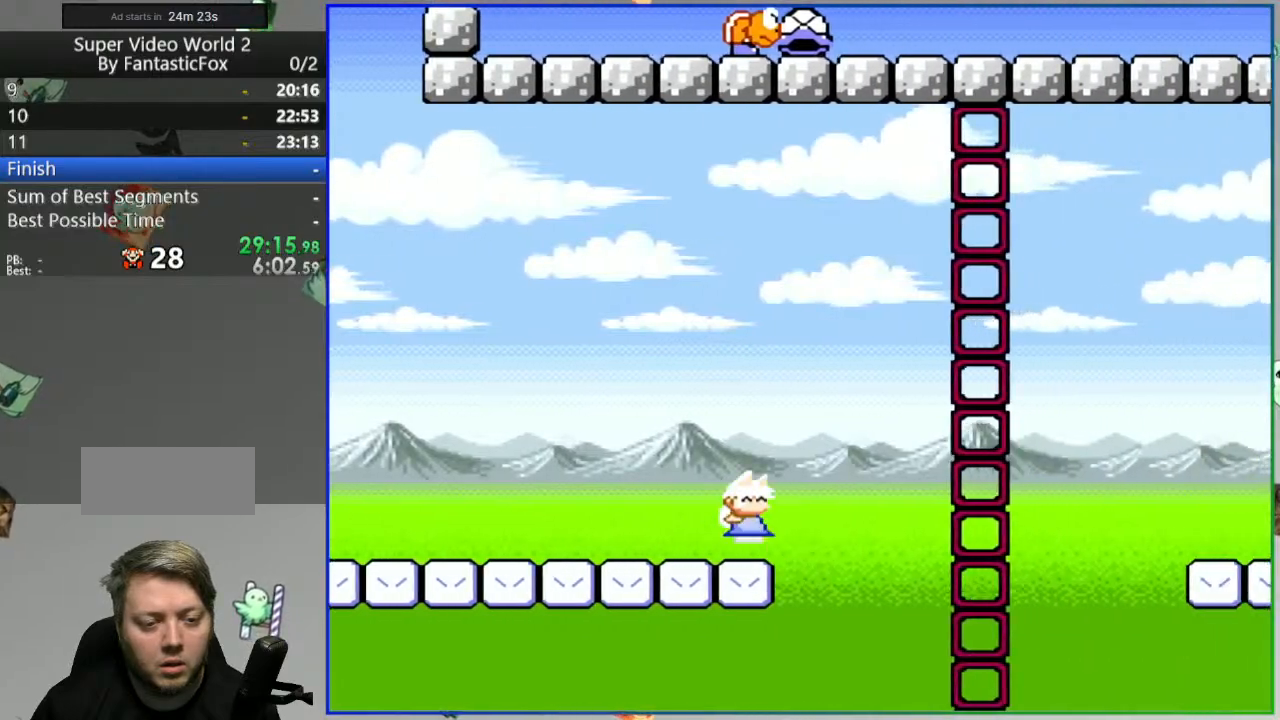
{"dt_ms": 500, "buttons": ["Y", "DPAD_RIGHT"], "events": [[183, "R1", "down"], [233, "R1", "up"], [267, "B", "up"]]}
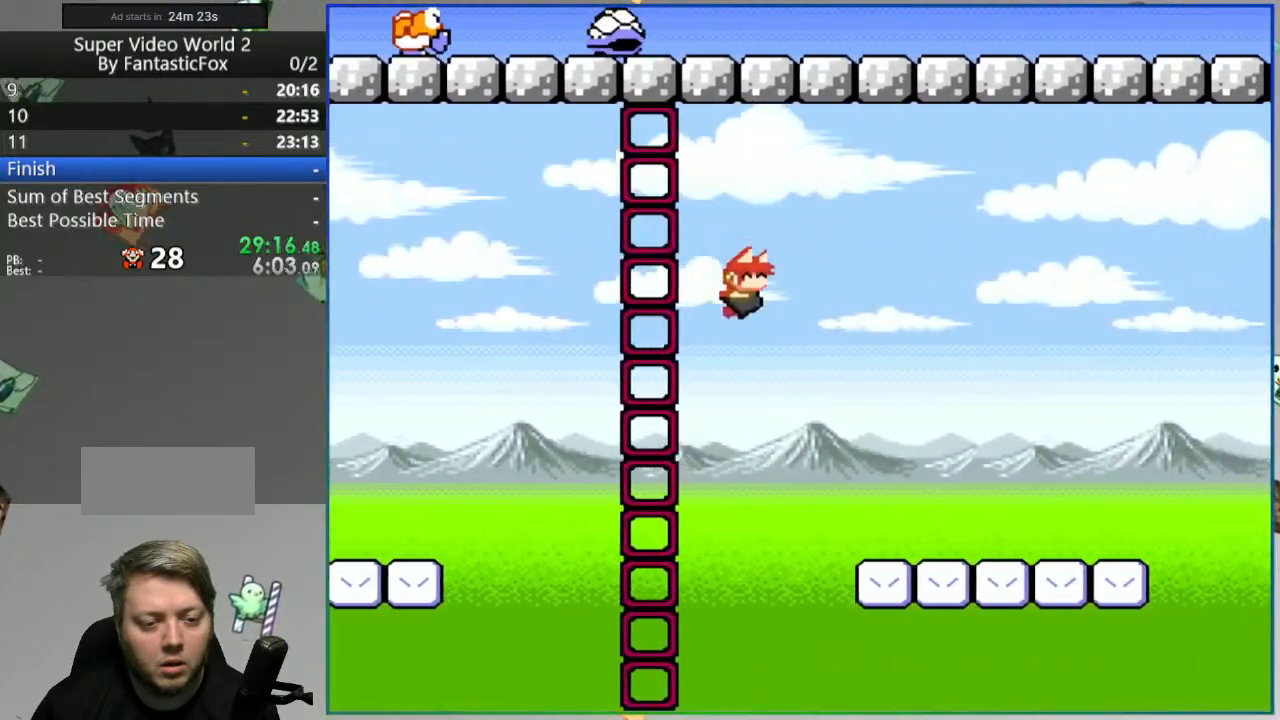
{"dt_ms": 500, "buttons": ["B", "Y", "DPAD_RIGHT"], "events": [[450, "B", "down"]]}
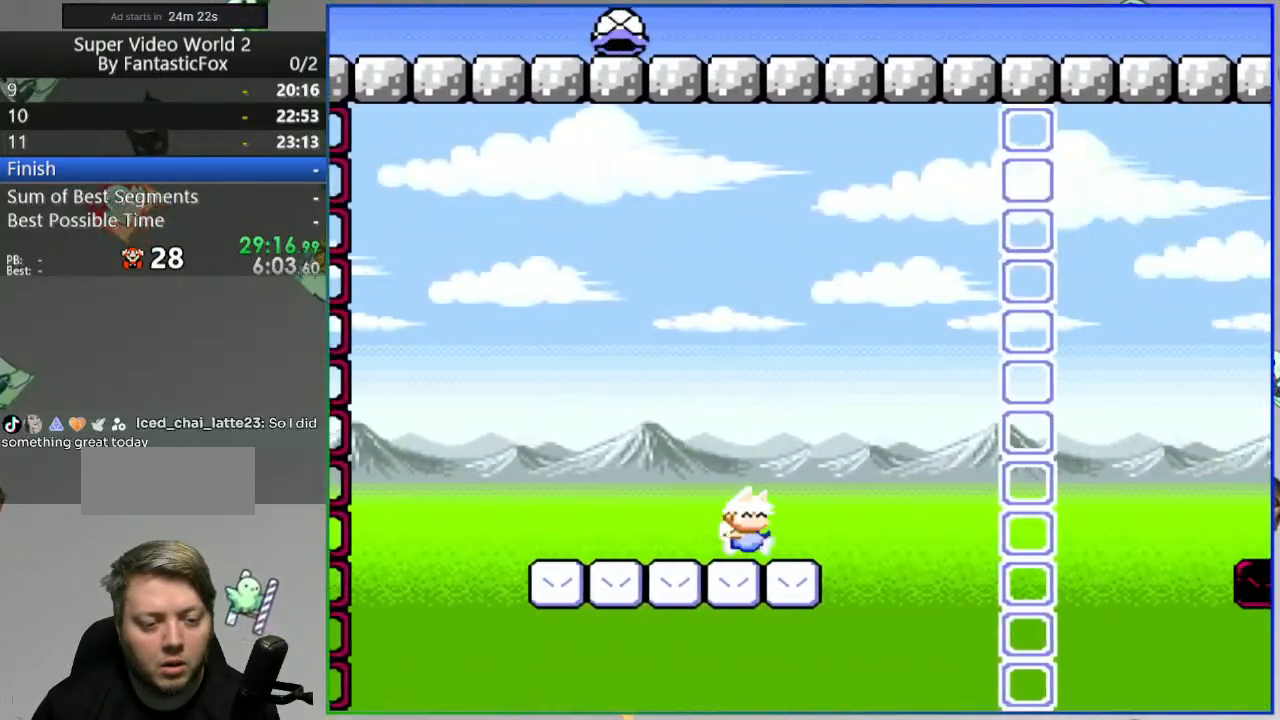
{"dt_ms": 500, "buttons": ["Y", "DPAD_RIGHT"], "events": [[283, "B", "up"]]}
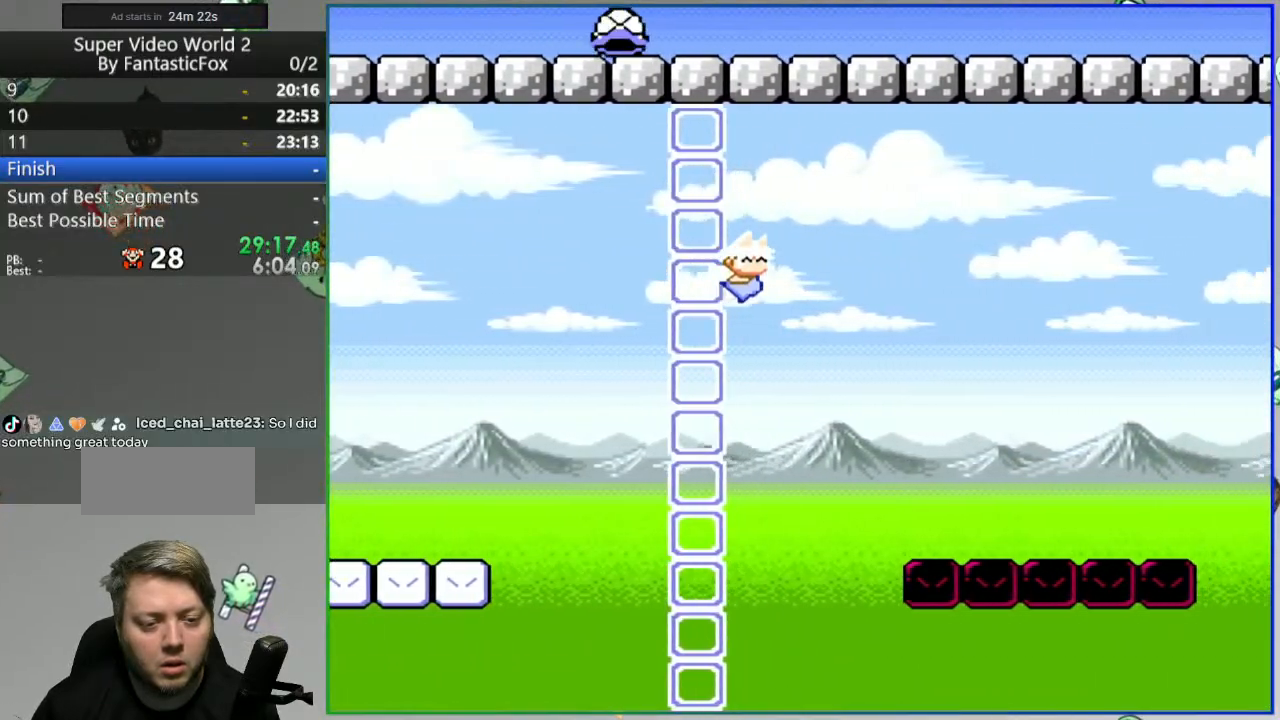
{"dt_ms": 500, "buttons": ["B", "Y", "DPAD_RIGHT"], "events": [[483, "B", "down"]]}
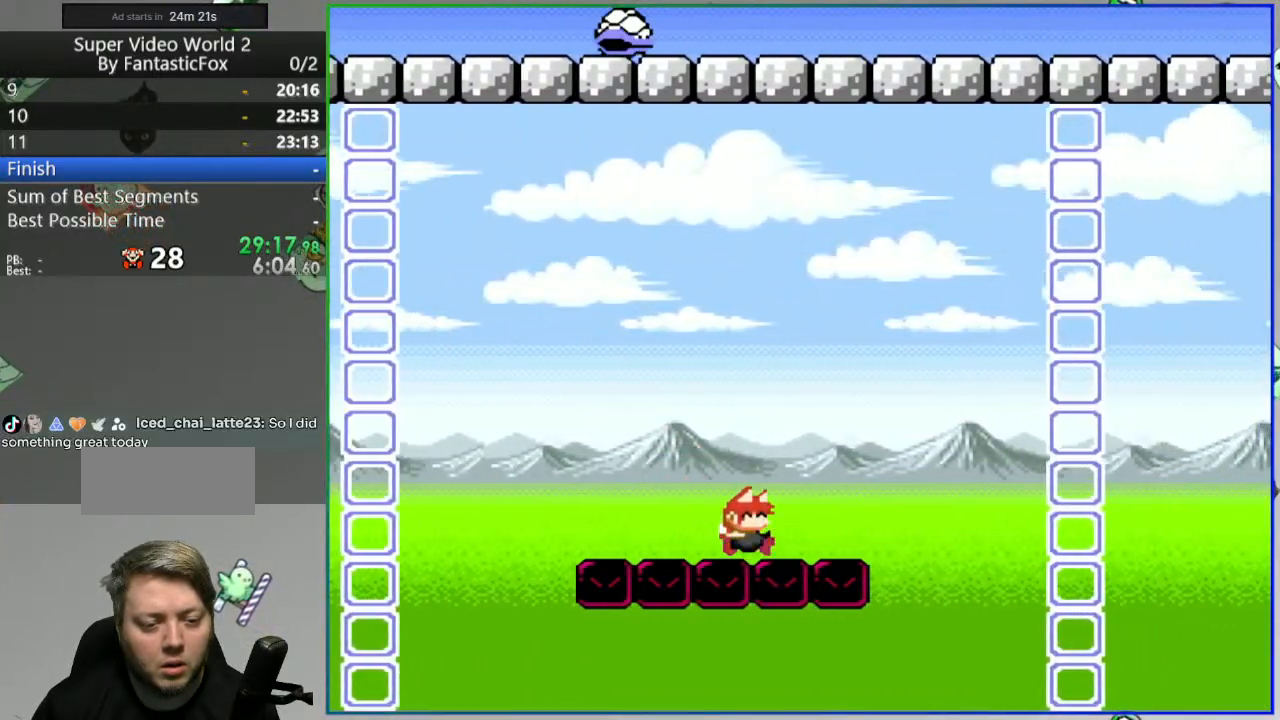
{"dt_ms": 500, "buttons": ["Y", "DPAD_RIGHT"]}
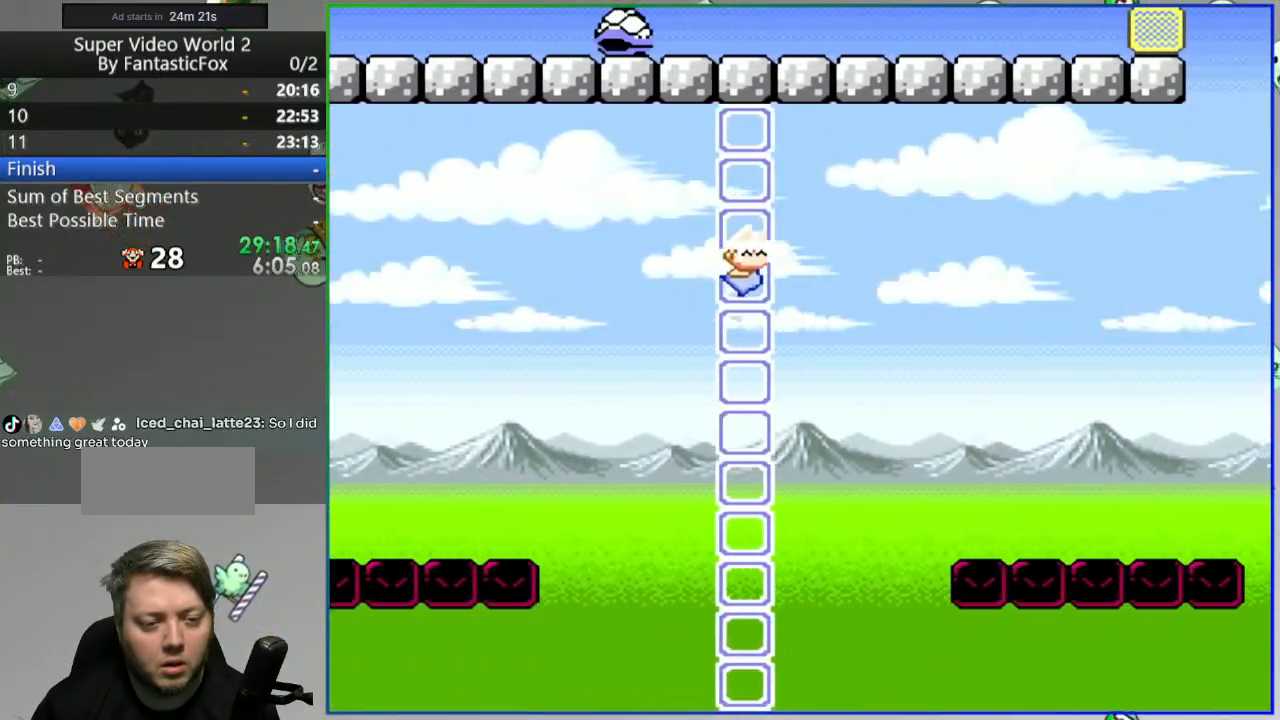
{"dt_ms": 500, "buttons": ["Y", "DPAD_RIGHT"]}
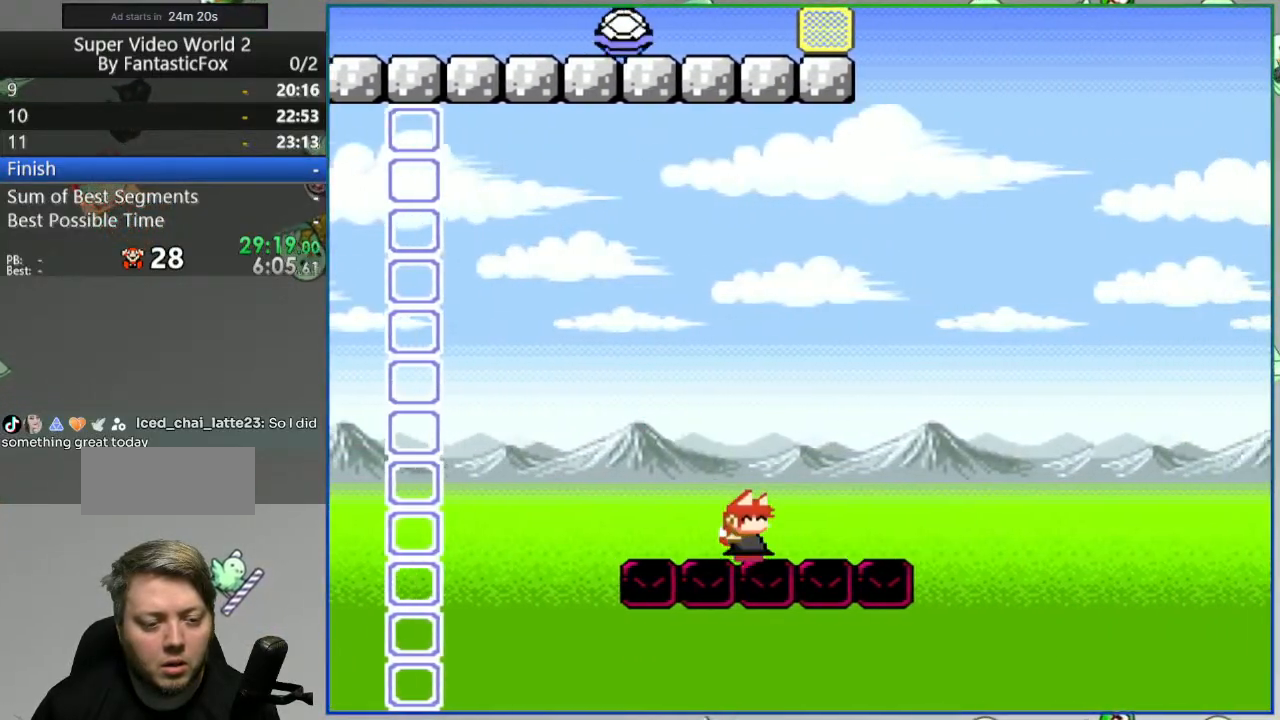
{"dt_ms": 500, "buttons": ["B", "Y", "DPAD_RIGHT"]}
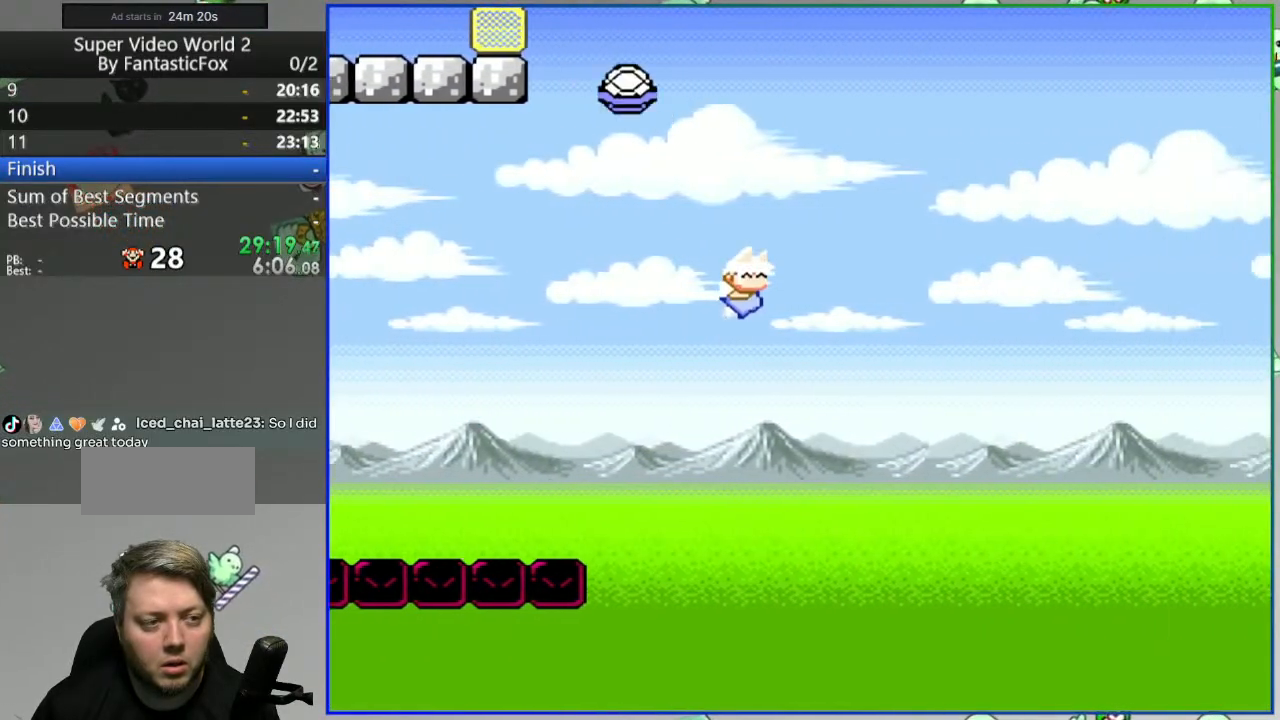
{"dt_ms": 500, "buttons": ["B", "Y", "DPAD_RIGHT"], "events": [[83, "B", "up"], [250, "B", "down"], [267, "DPAD_RIGHT", "up"], [300, "DPAD_LEFT", "down"], [450, "DPAD_LEFT", "up"], [467, "DPAD_RIGHT", "down"]]}
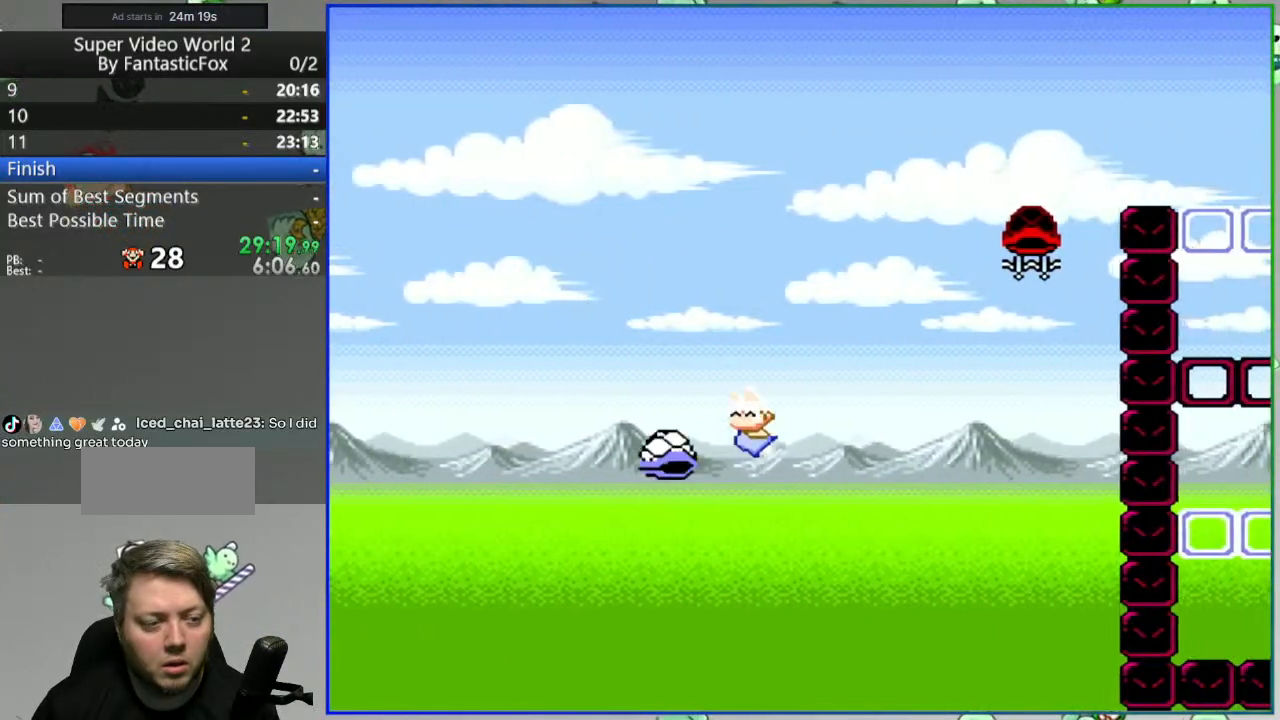
{"dt_ms": 500, "buttons": ["B", "Y"], "events": [[500, "DPAD_RIGHT", "up"]]}
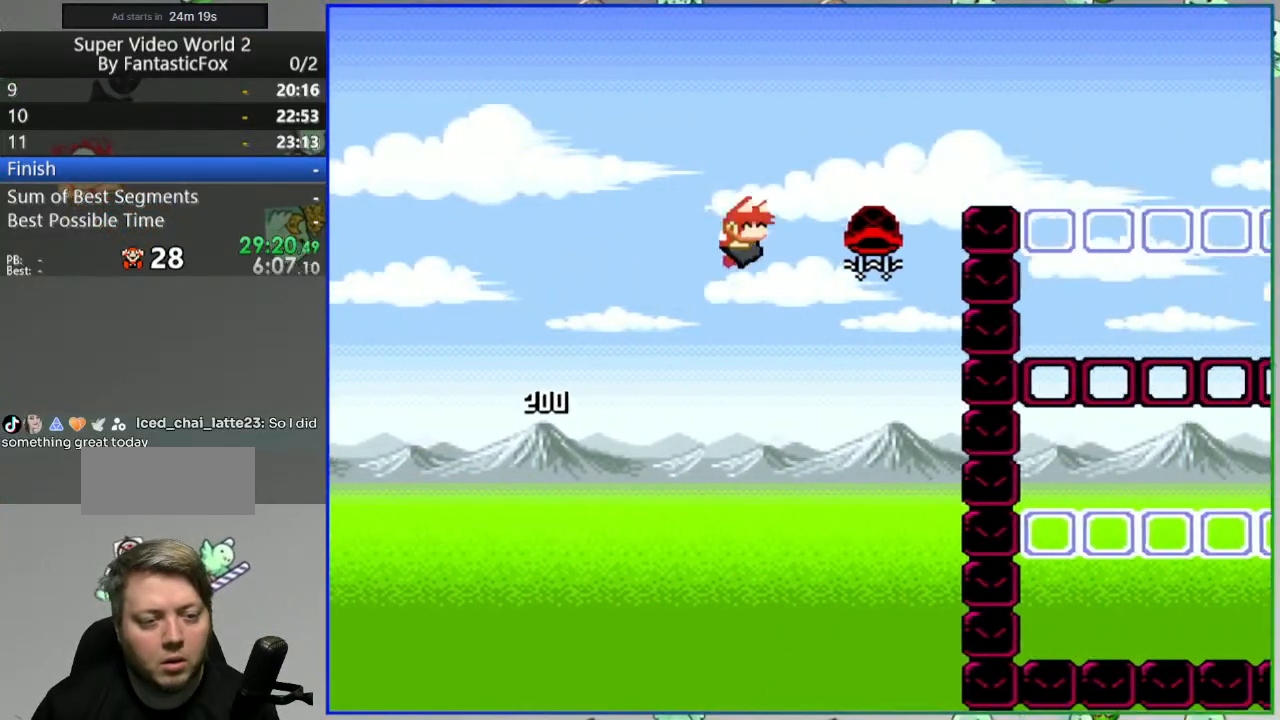
{"dt_ms": 500, "buttons": ["B", "DPAD_RIGHT"], "events": [[33, "DPAD_LEFT", "down"], [67, "Y", "up"], [300, "DPAD_LEFT", "up"], [367, "DPAD_RIGHT", "down"]]}